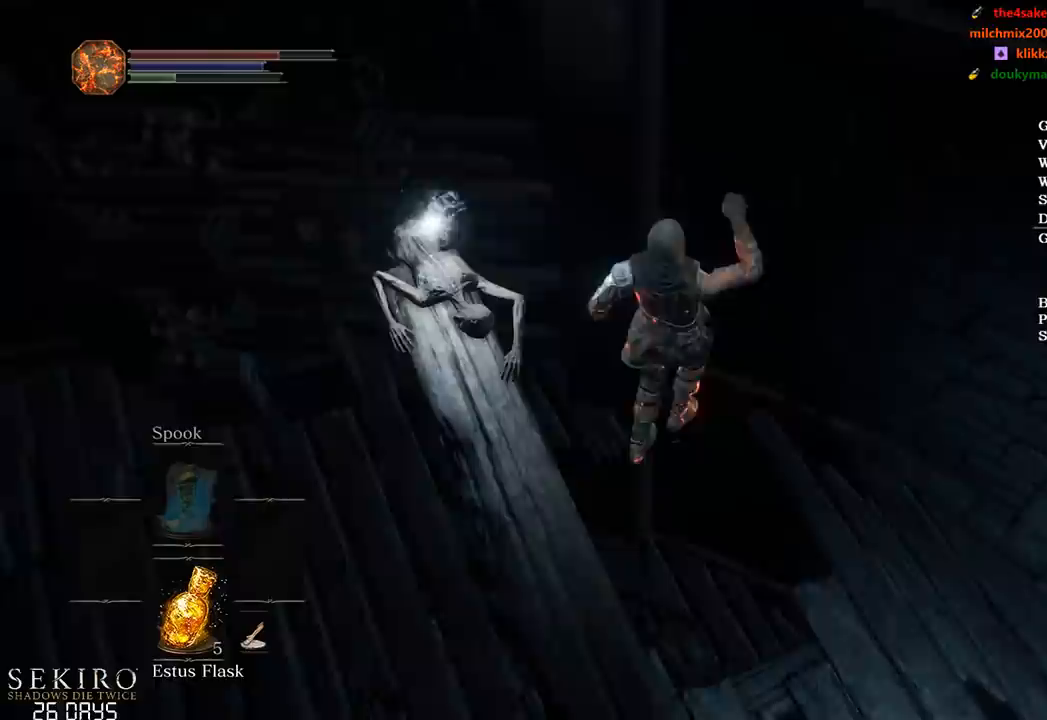
Gameplay with a controller (Xbox layout); each line is a JSON object with the inputs held at the frame after it. "events" lists button and stick changes between this image and that frame as [ms after this image, input, new state], when the widget could be followed in between. Not read: START.
{"buttons": [], "left_stick": "up-right", "right_stick": "down-right", "events": []}
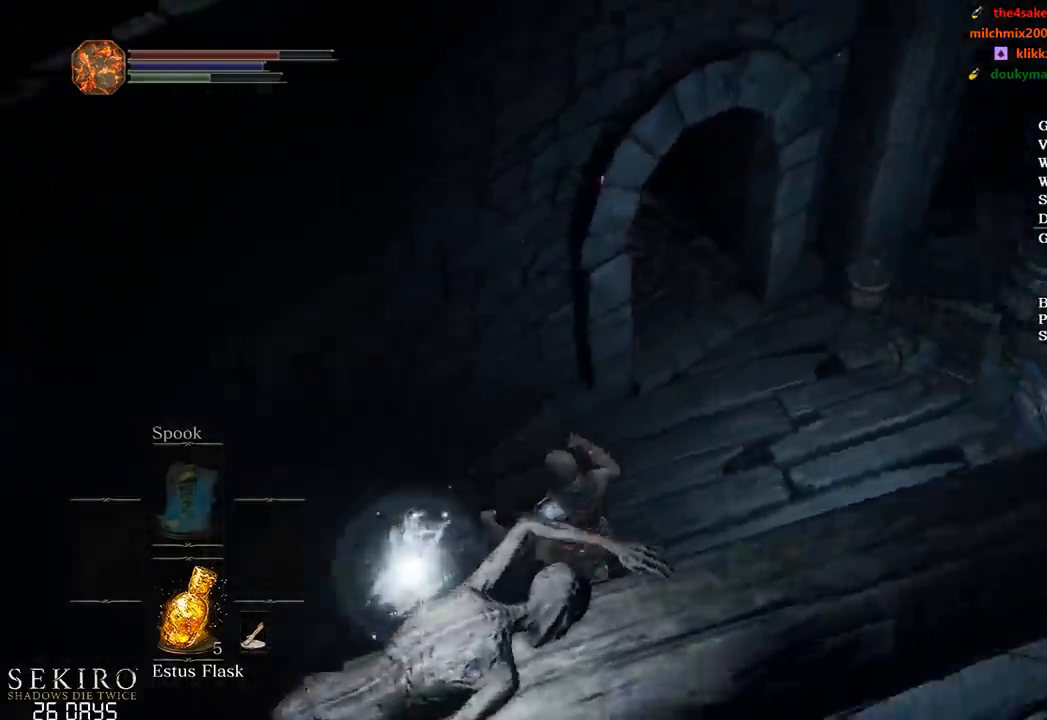
{"buttons": [], "left_stick": "up-right", "right_stick": "center", "events": [[33, "right_stick", "center"], [267, "B", "down"], [350, "B", "up"], [400, "B", "down"], [467, "B", "up"]]}
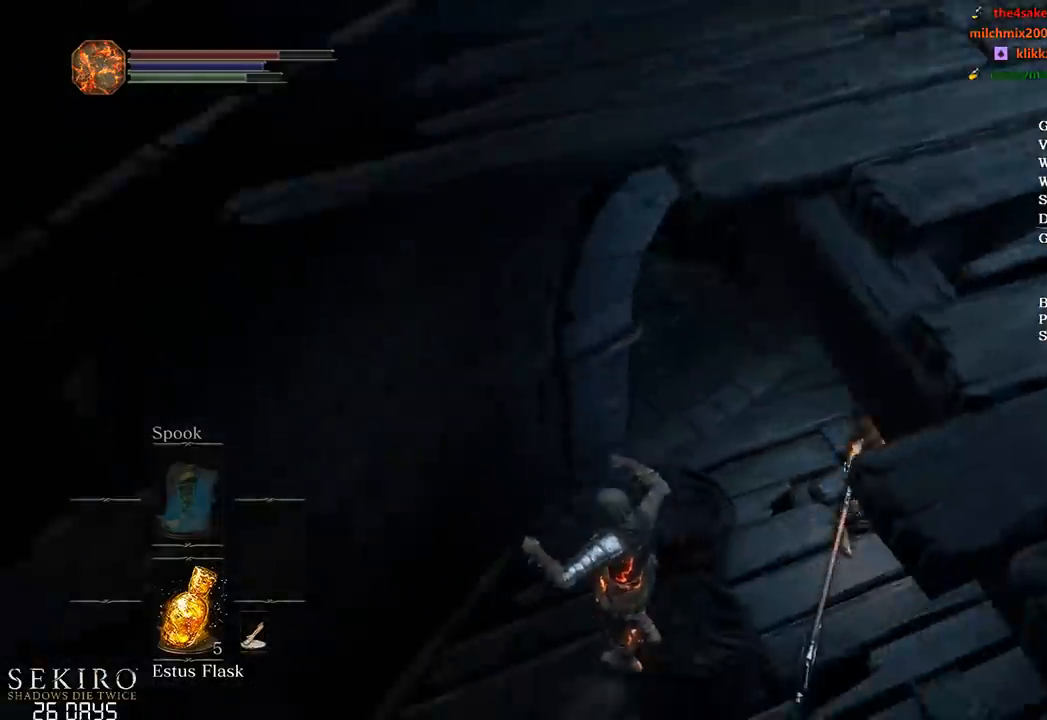
{"buttons": ["B"], "left_stick": "up", "right_stick": "center", "events": [[50, "B", "down"], [117, "B", "up"], [200, "B", "down"], [267, "B", "up"], [267, "left_stick", "up"], [333, "B", "down"], [400, "B", "up"], [483, "B", "down"]]}
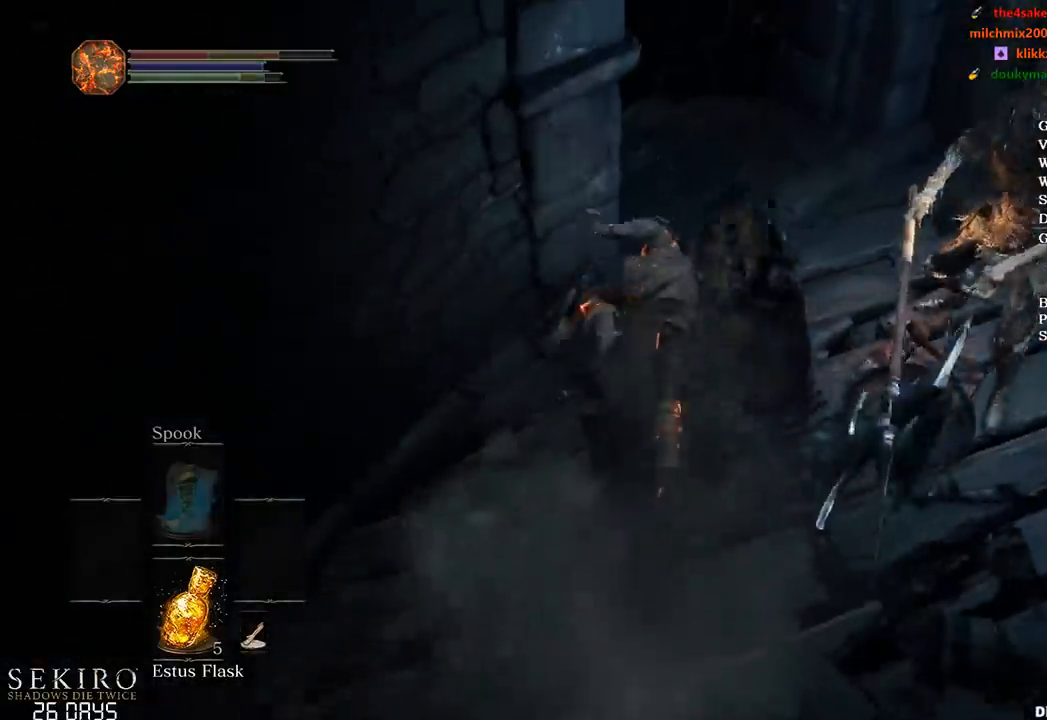
{"buttons": ["B"], "left_stick": "up-left", "right_stick": "center", "events": [[300, "left_stick", "up-left"]]}
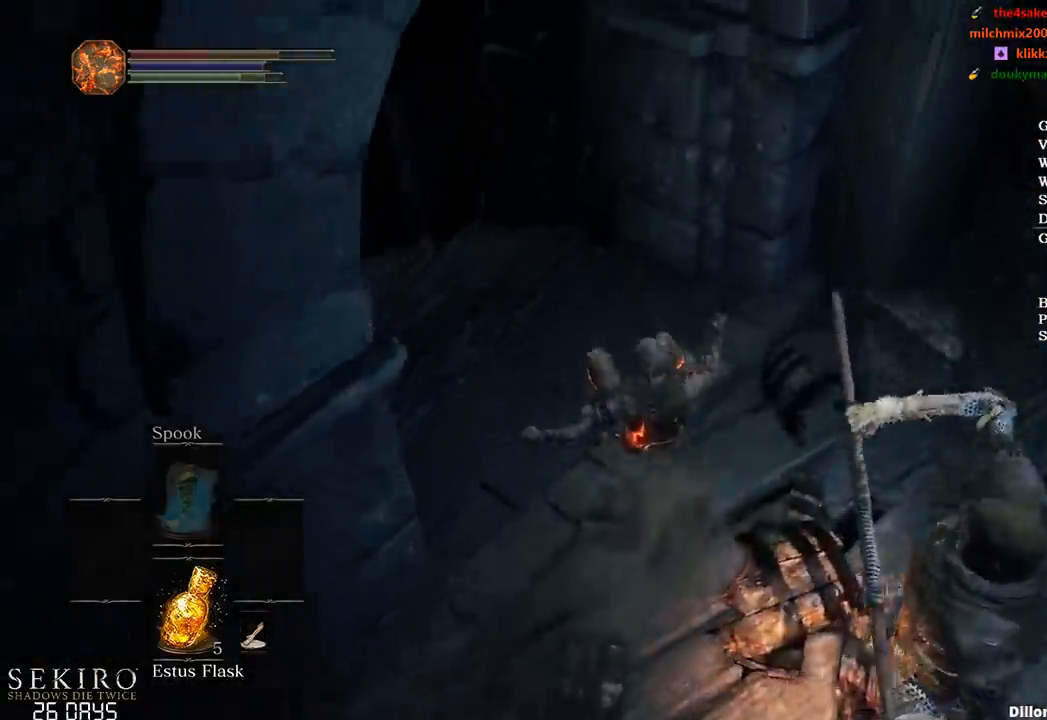
{"buttons": ["B"], "left_stick": "up-left", "right_stick": "right", "events": [[417, "right_stick", "right"]]}
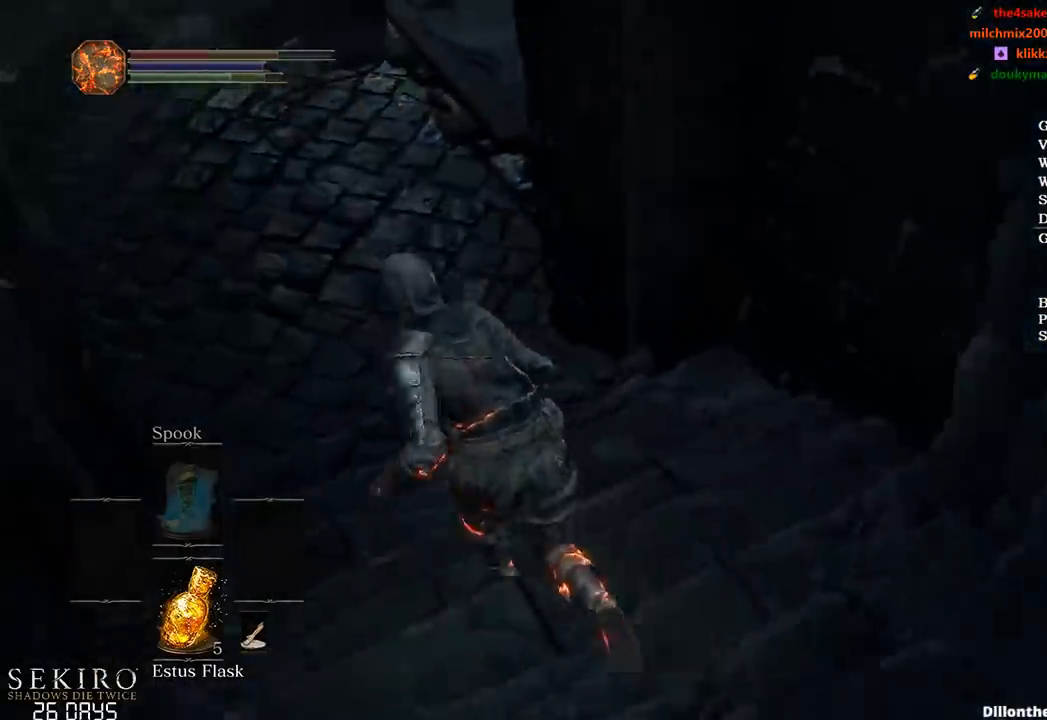
{"buttons": ["B"], "left_stick": "up-left", "right_stick": "right", "events": []}
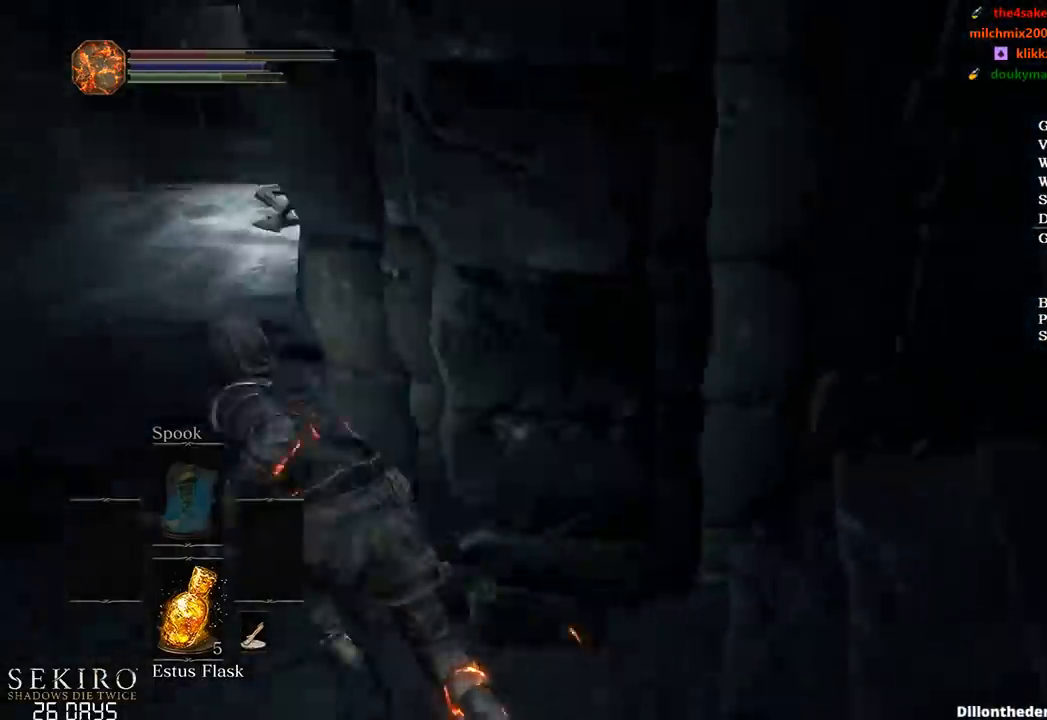
{"buttons": ["B", "X"], "left_stick": "left", "right_stick": "center", "events": [[267, "left_stick", "left"], [367, "right_stick", "center"], [433, "X", "down"]]}
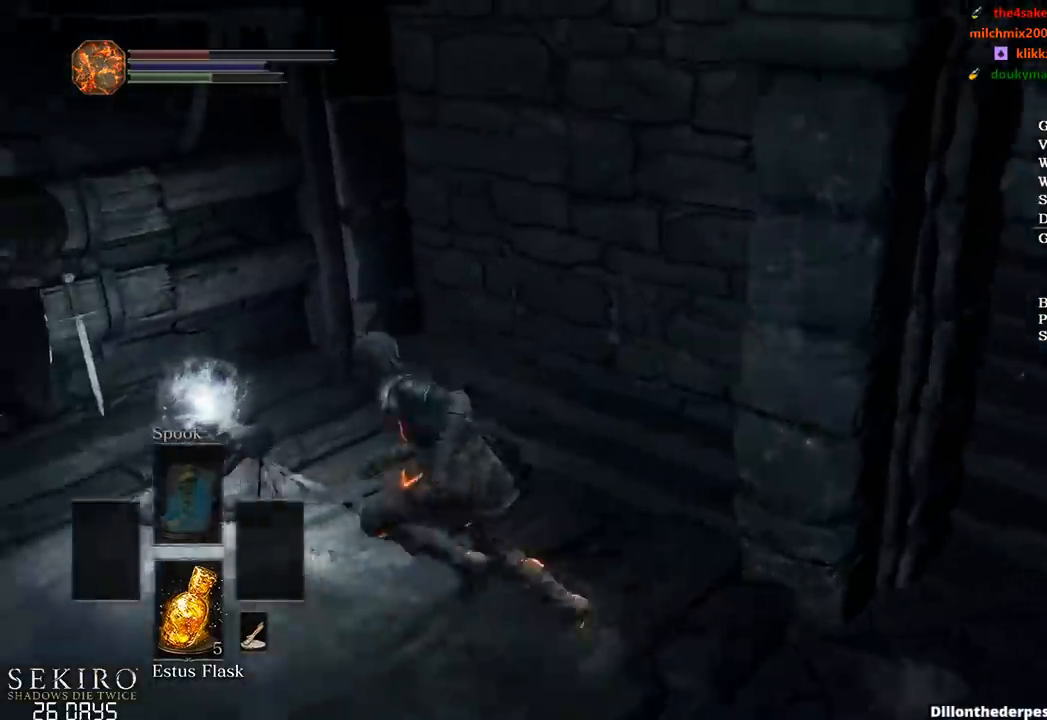
{"buttons": ["B"], "left_stick": "left", "right_stick": "right", "events": [[17, "X", "up"], [217, "right_stick", "right"]]}
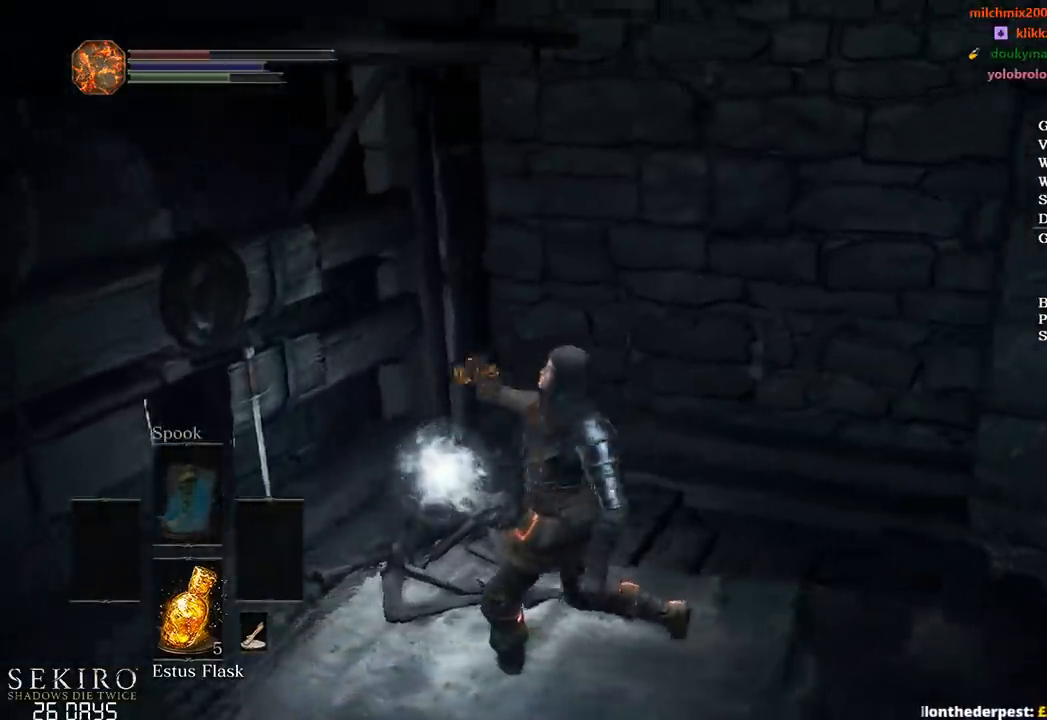
{"buttons": ["B"], "left_stick": "left", "right_stick": "center", "events": [[317, "right_stick", "center"]]}
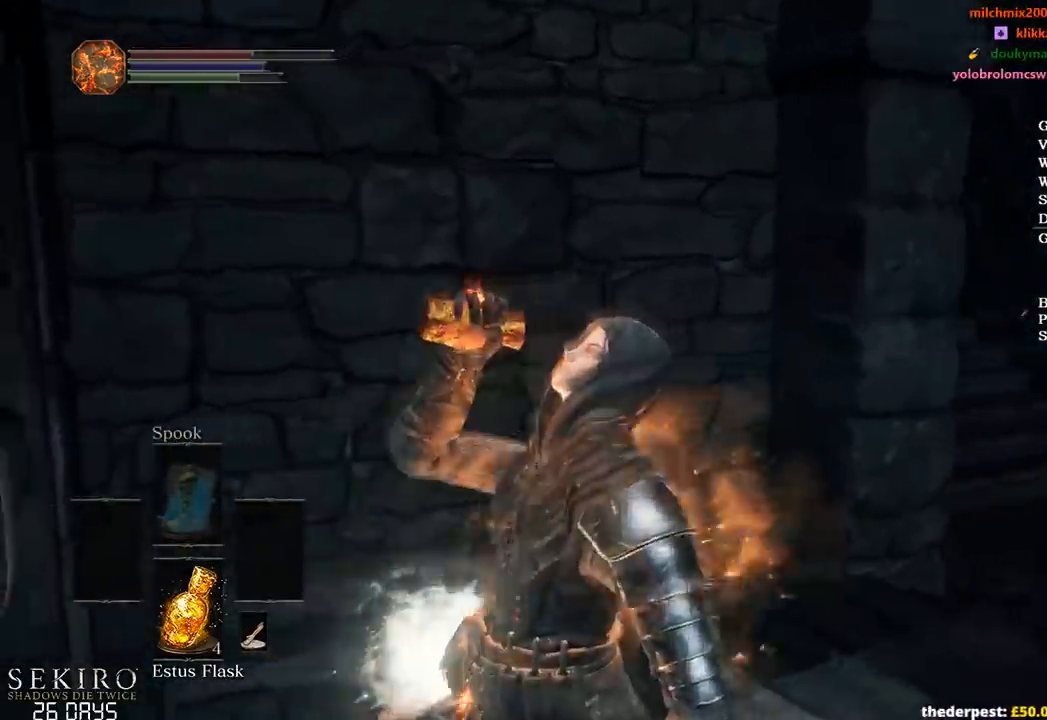
{"buttons": ["B"], "left_stick": "up", "right_stick": "center", "events": [[117, "left_stick", "up-left"], [267, "left_stick", "up"], [333, "right_stick", "down-right"], [500, "right_stick", "center"]]}
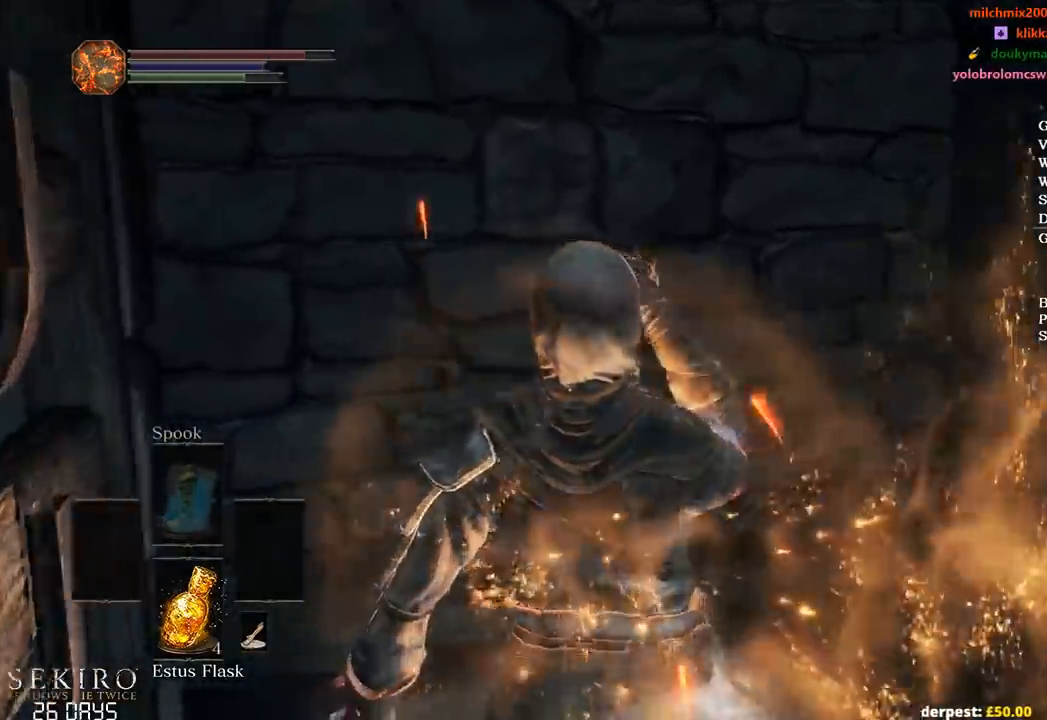
{"buttons": ["A", "B"], "left_stick": "up-right", "right_stick": "center", "events": [[17, "left_stick", "up-right"], [100, "A", "down"], [183, "A", "up"], [267, "A", "down"], [367, "A", "up"], [450, "A", "down"]]}
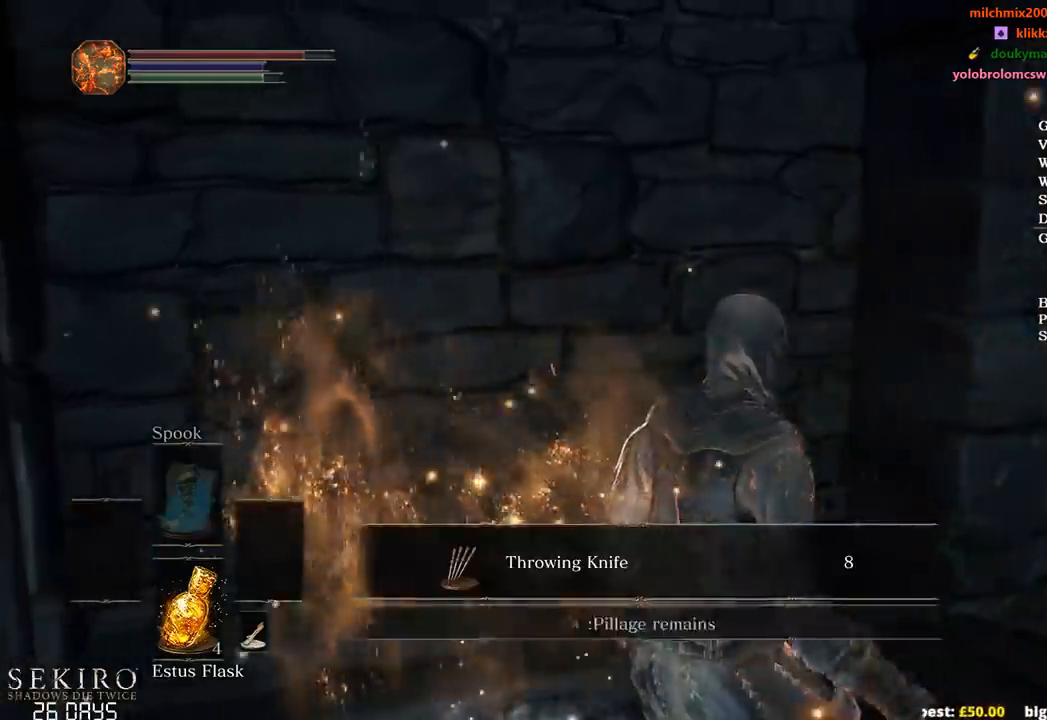
{"buttons": ["B"], "left_stick": "up-right", "right_stick": "center", "events": [[17, "A", "up"], [83, "A", "down"], [167, "A", "up"], [250, "A", "down"], [333, "A", "up"], [417, "A", "down"], [500, "A", "up"]]}
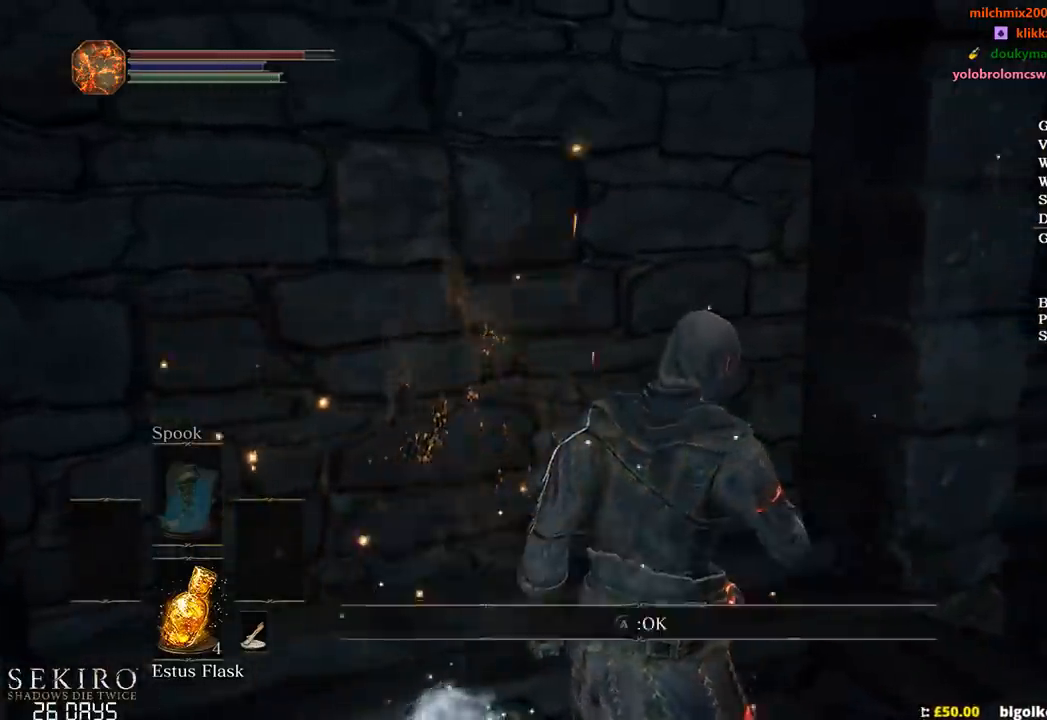
{"buttons": ["B"], "left_stick": "up-right", "right_stick": "left", "events": [[217, "right_stick", "left"]]}
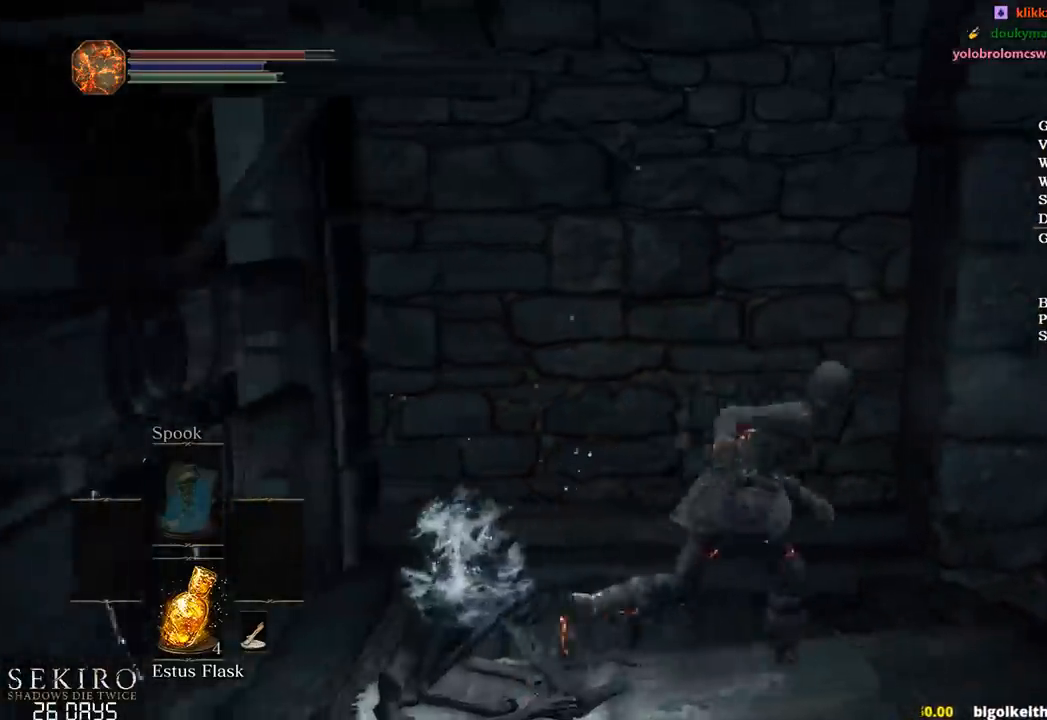
{"buttons": ["B"], "left_stick": "right", "right_stick": "center", "events": [[250, "right_stick", "center"], [350, "left_stick", "right"]]}
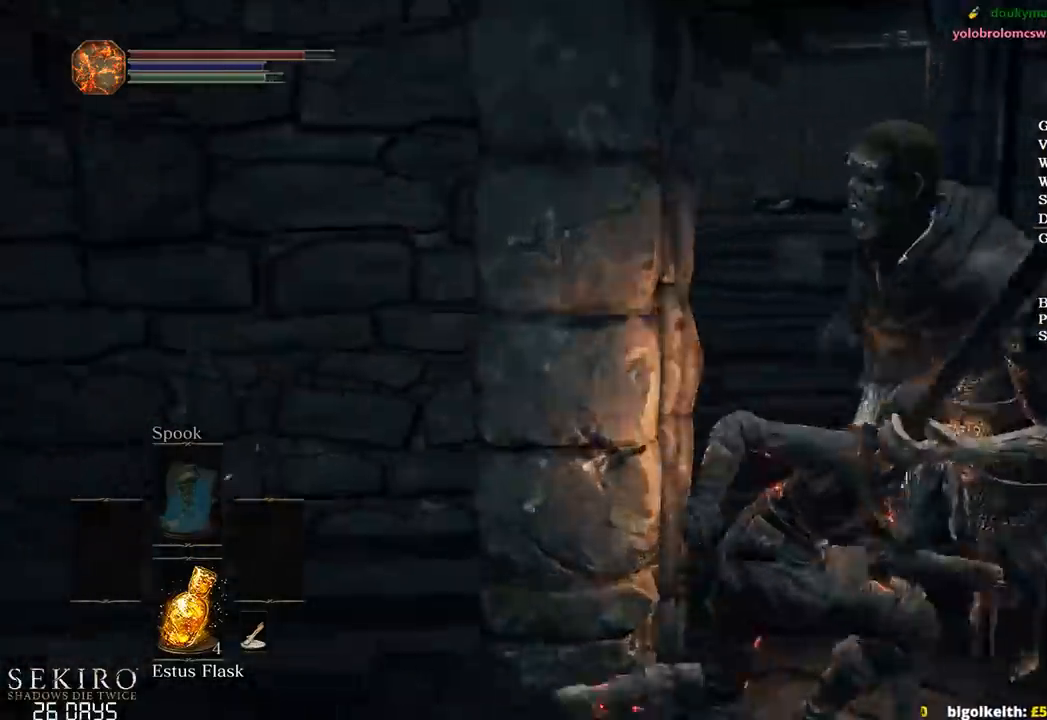
{"buttons": ["B"], "left_stick": "up", "right_stick": "center", "events": [[83, "left_stick", "up-right"], [450, "left_stick", "up"]]}
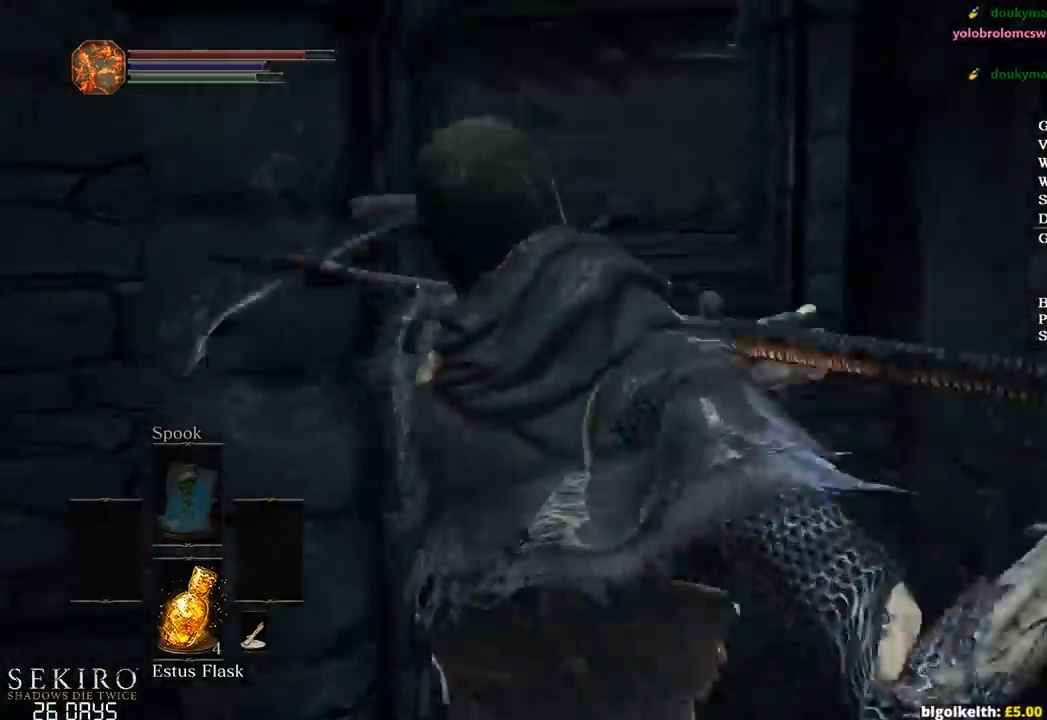
{"buttons": ["B"], "left_stick": "up", "right_stick": "down", "events": [[83, "right_stick", "down"]]}
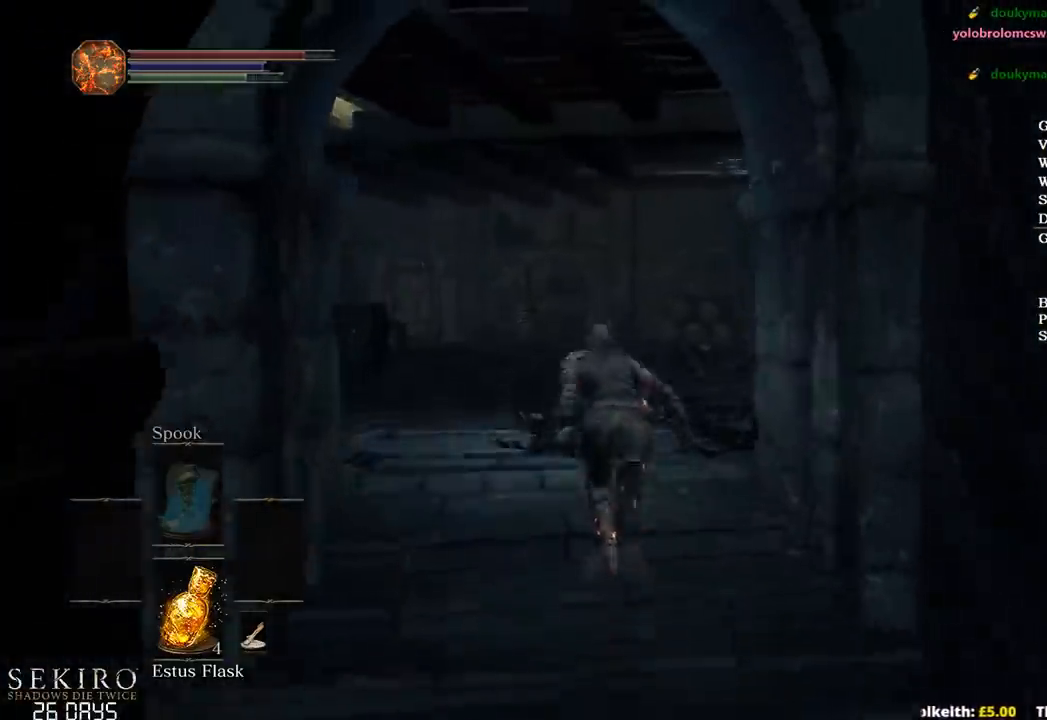
{"buttons": ["A", "B"], "left_stick": "up", "right_stick": "center", "events": [[350, "right_stick", "center"], [450, "A", "down"]]}
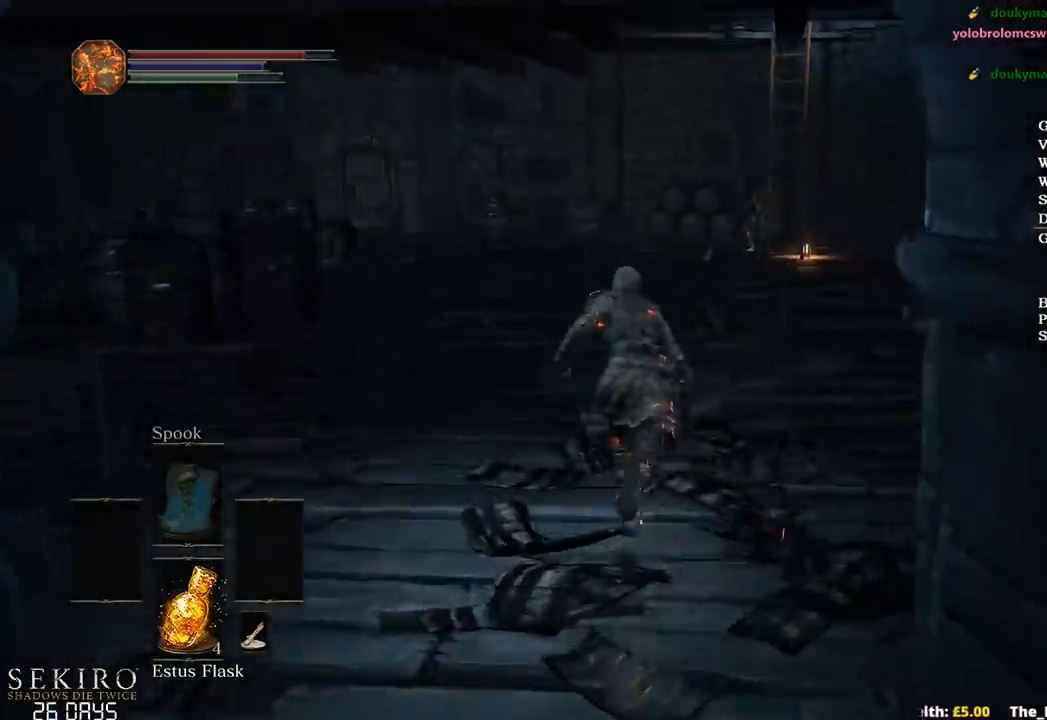
{"buttons": ["A", "B"], "left_stick": "up", "right_stick": "center", "events": [[17, "A", "up"], [133, "A", "down"], [200, "A", "up"], [283, "A", "down"], [350, "A", "up"], [433, "A", "down"]]}
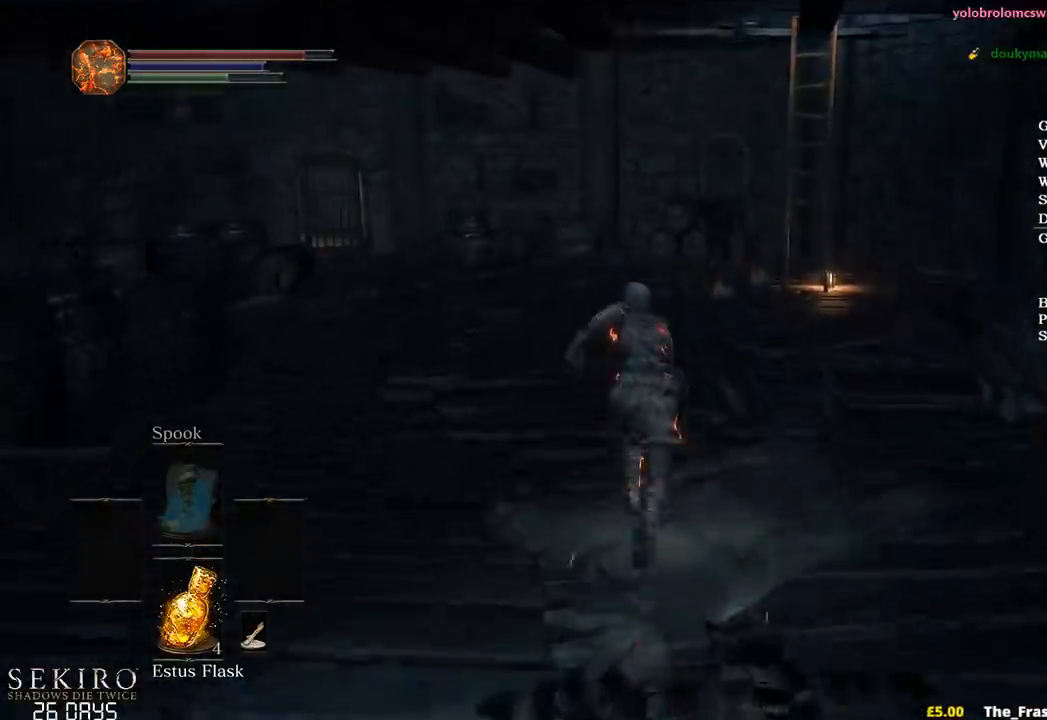
{"buttons": ["B"], "left_stick": "up", "right_stick": "center", "events": [[33, "A", "up"]]}
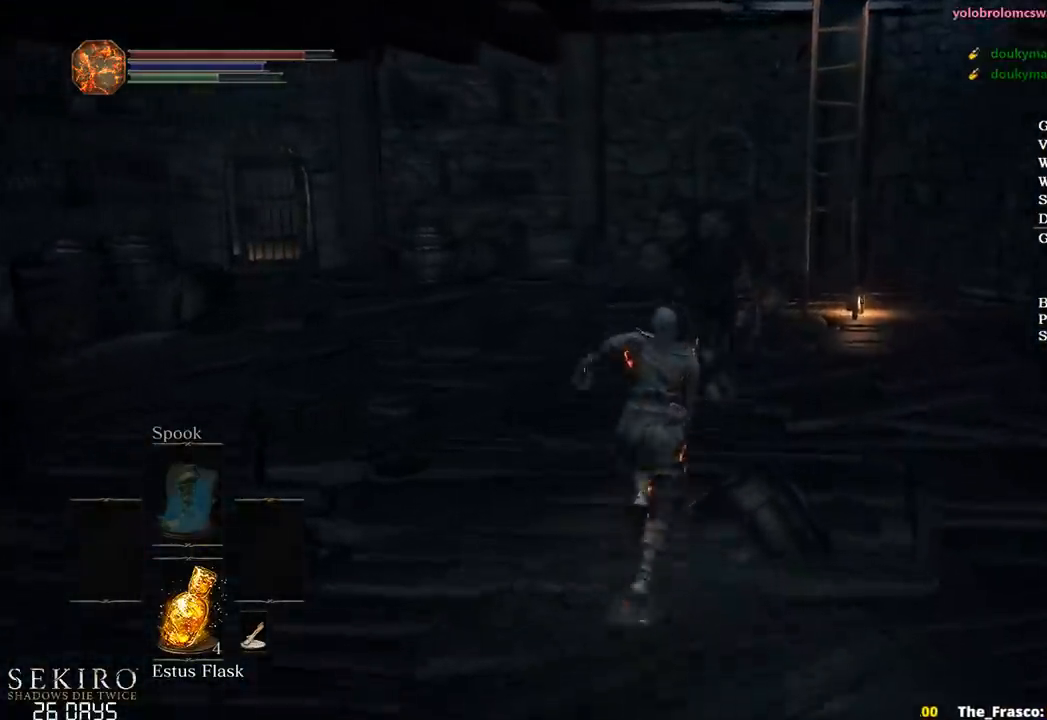
{"buttons": ["B"], "left_stick": "up", "right_stick": "down", "events": [[400, "right_stick", "down"]]}
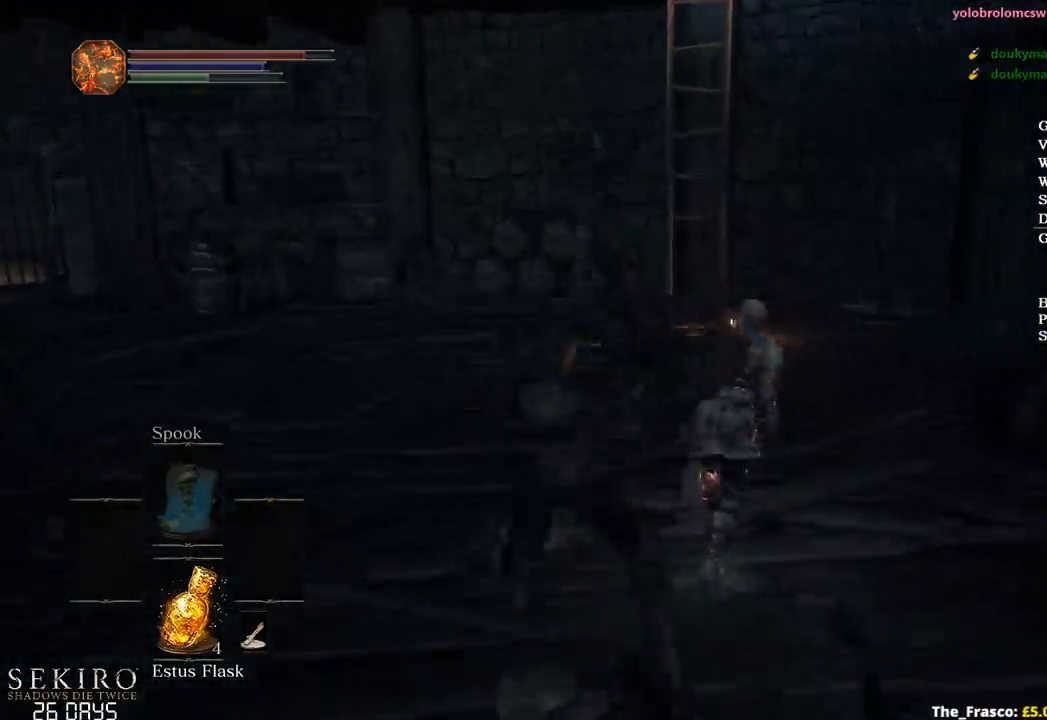
{"buttons": ["B"], "left_stick": "up", "right_stick": "down-right", "events": [[133, "right_stick", "down-right"]]}
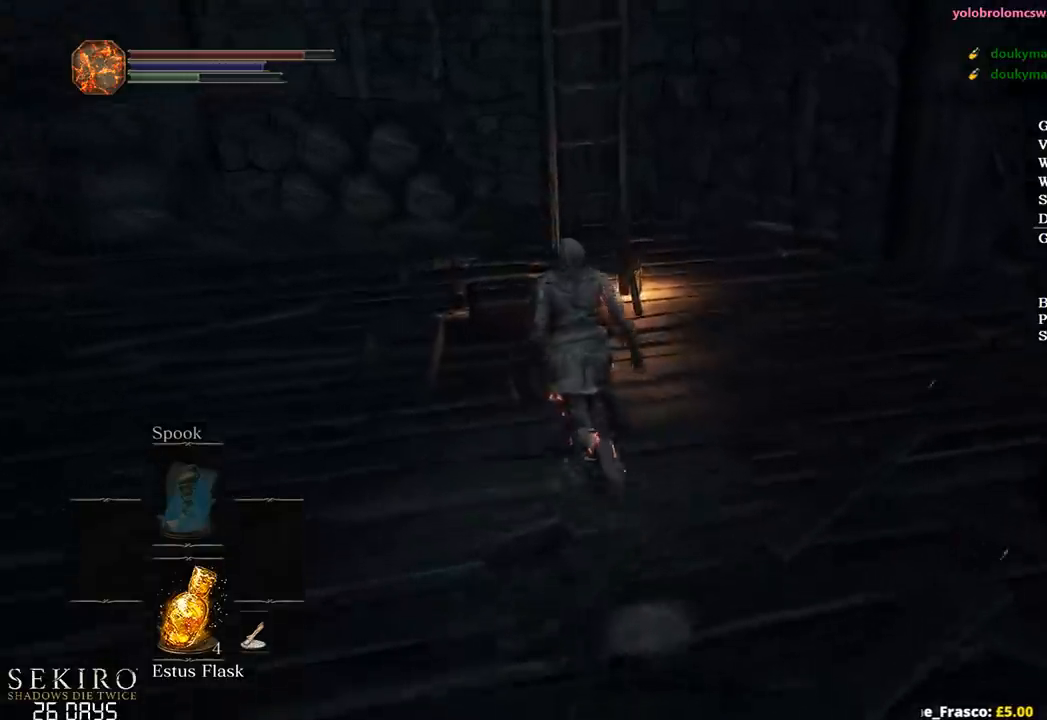
{"buttons": ["B"], "left_stick": "up", "right_stick": "down-right", "events": []}
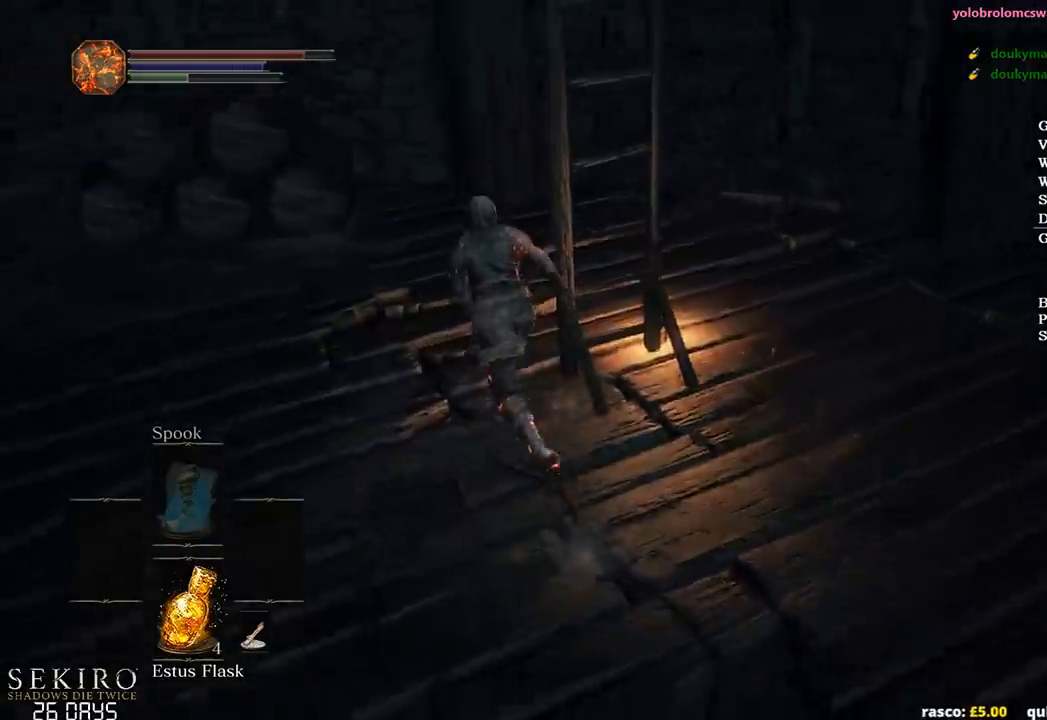
{"buttons": ["B"], "left_stick": "right", "right_stick": "center", "events": [[183, "right_stick", "center"], [233, "A", "down"], [317, "A", "up"], [367, "left_stick", "right"], [400, "A", "down"], [483, "A", "up"]]}
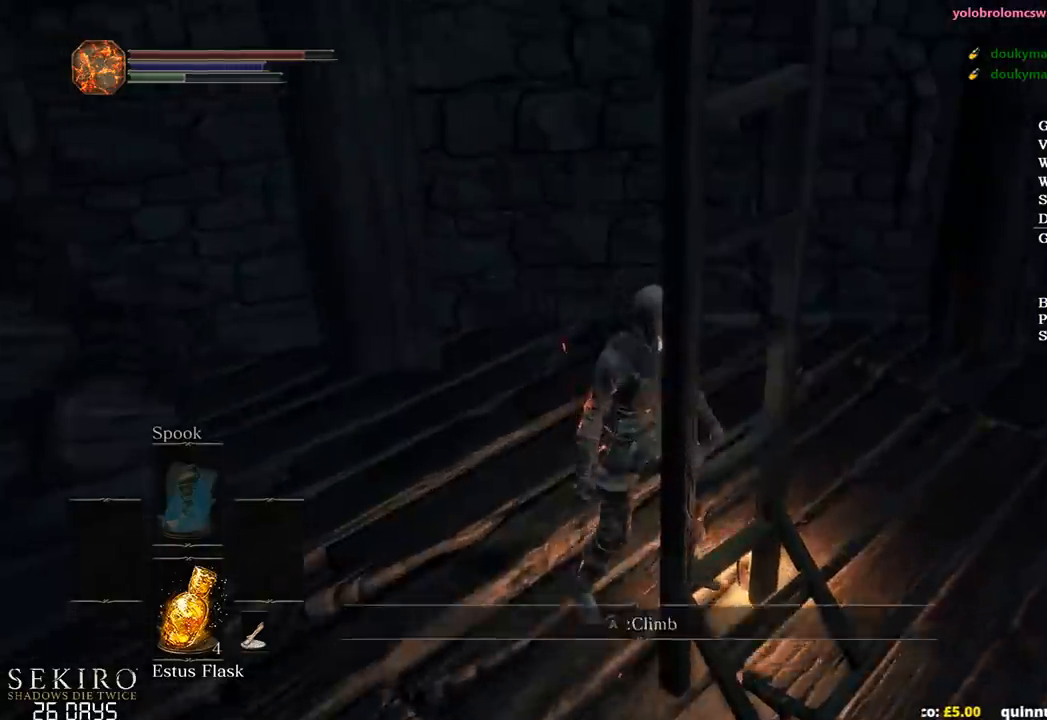
{"buttons": ["B"], "left_stick": "up", "right_stick": "right", "events": [[67, "A", "down"], [150, "A", "up"], [167, "left_stick", "up-right"], [217, "A", "down"], [300, "A", "up"], [367, "left_stick", "up"], [467, "right_stick", "right"]]}
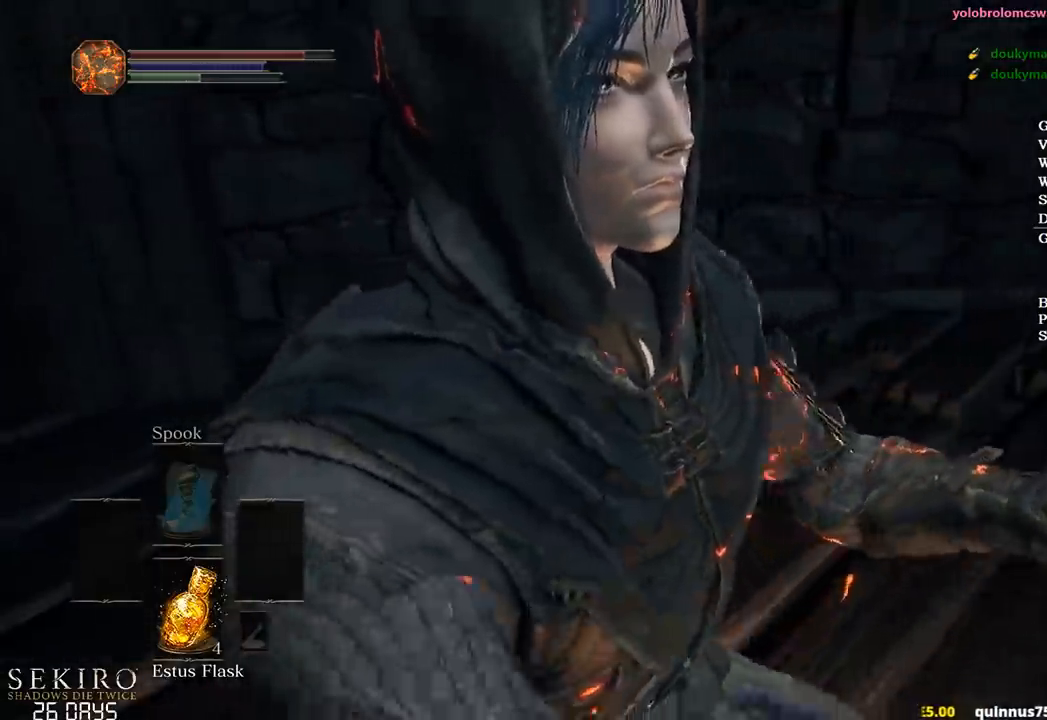
{"buttons": ["B"], "left_stick": "up", "right_stick": "right", "events": []}
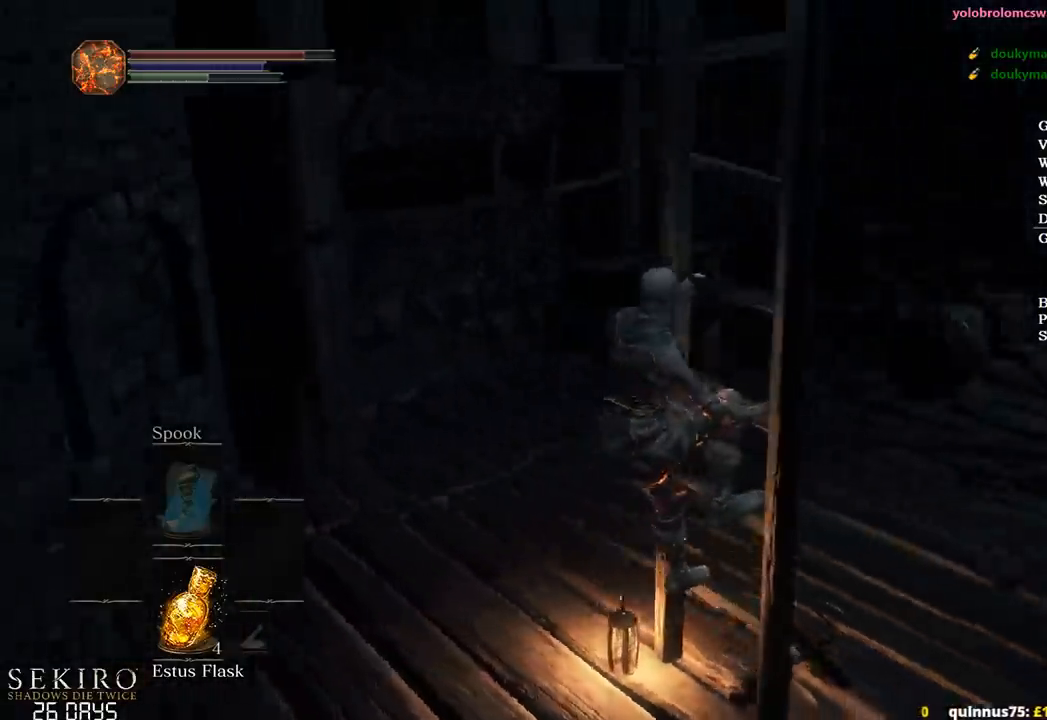
{"buttons": ["B"], "left_stick": "up", "right_stick": "center", "events": [[267, "right_stick", "center"]]}
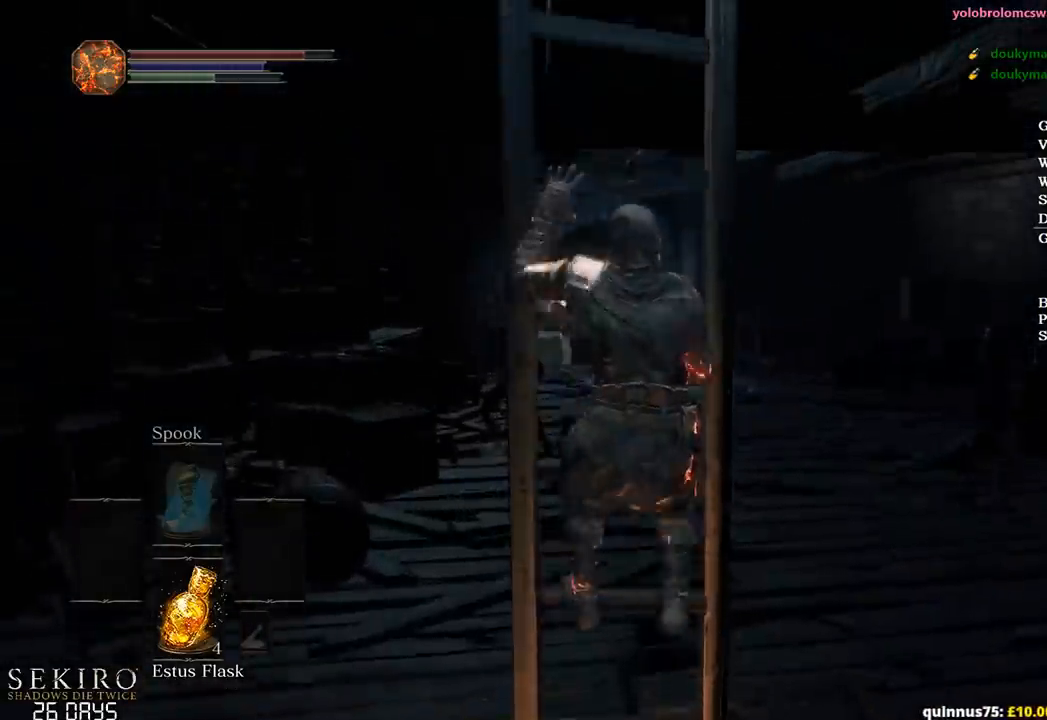
{"buttons": ["B"], "left_stick": "up", "right_stick": "center", "events": [[183, "right_stick", "down-left"], [400, "right_stick", "center"]]}
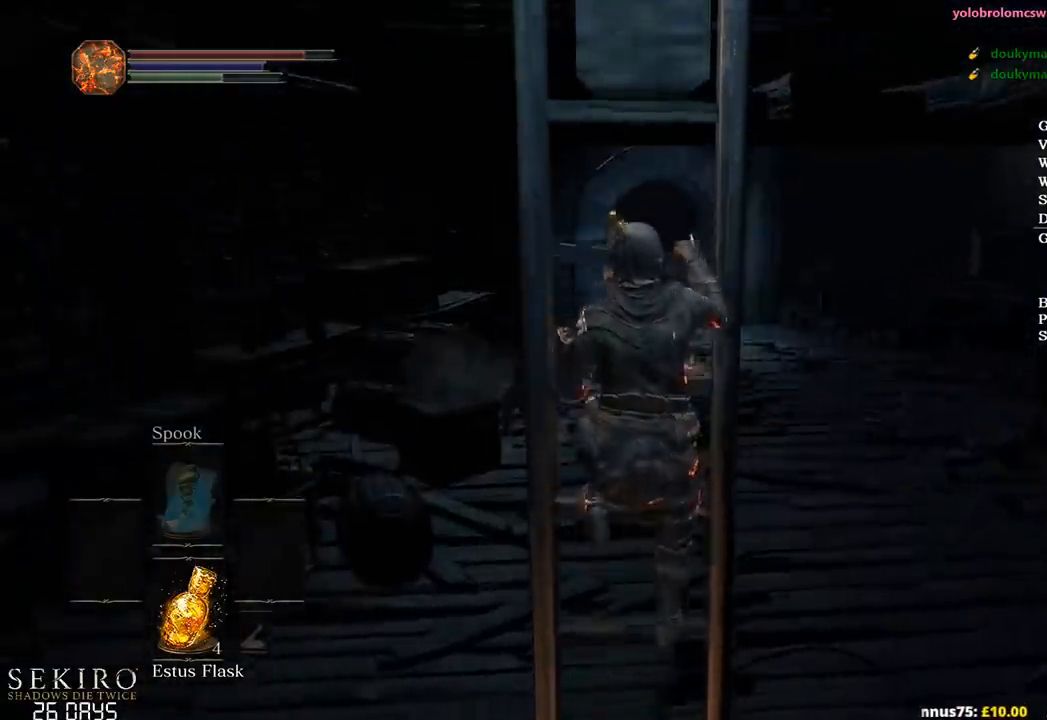
{"buttons": ["B"], "left_stick": "up", "right_stick": "center", "events": [[150, "right_stick", "down"], [317, "right_stick", "center"]]}
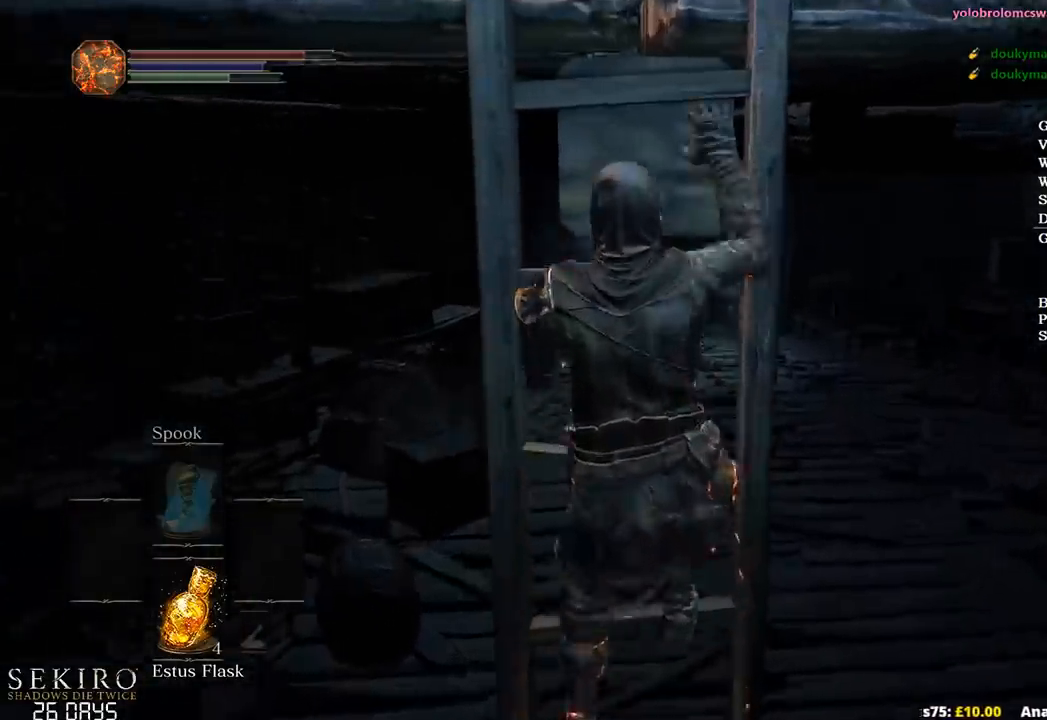
{"buttons": ["B"], "left_stick": "up", "right_stick": "center", "events": []}
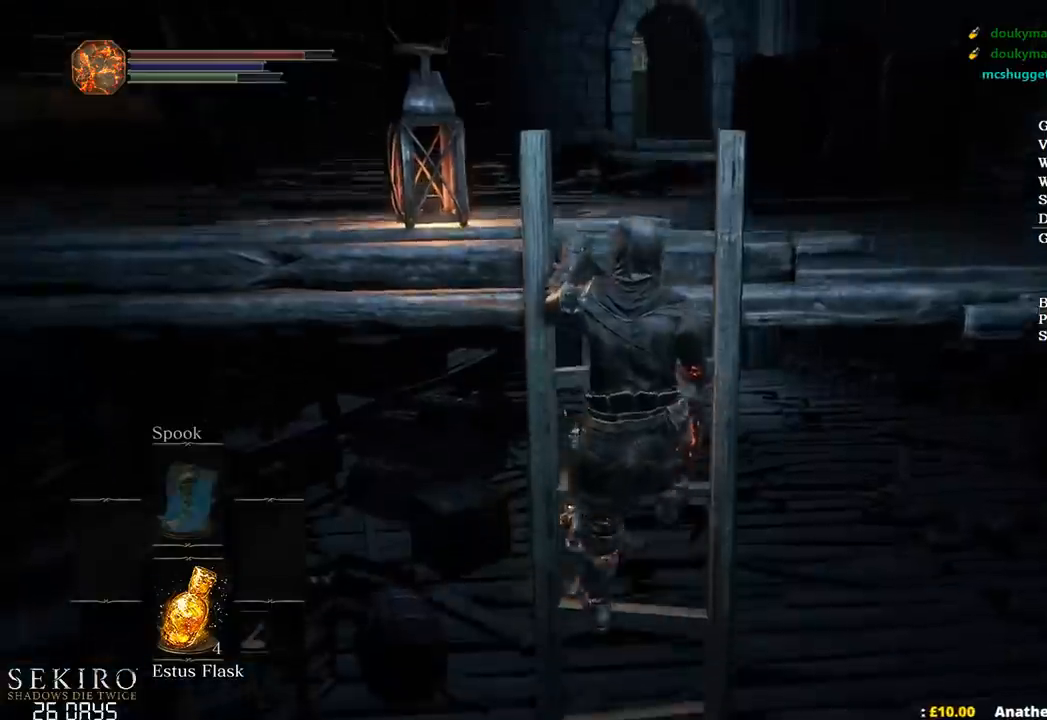
{"buttons": ["B"], "left_stick": "up", "right_stick": "center", "events": []}